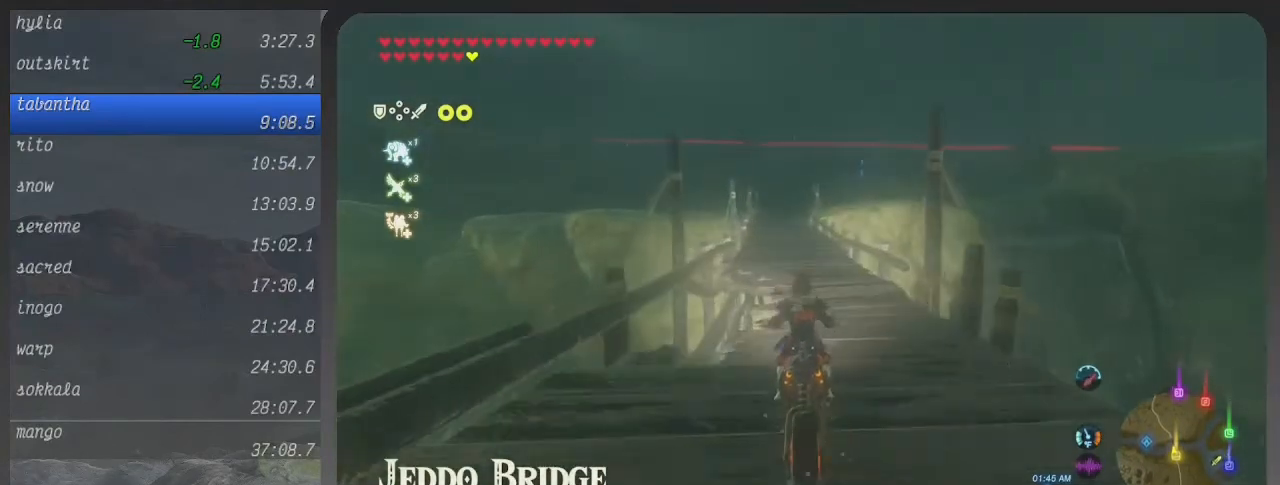
Gameplay with a controller (Xbox layout); each line is a JSON object with the inputs held at the frame after it. "events" lists button and stick changes between this image and that frame as [ms after this image, input, new state], when the widget could be followed in between. Not read: L3 R3 left_stick.
{"buttons": ["B"], "right_stick": "center", "events": []}
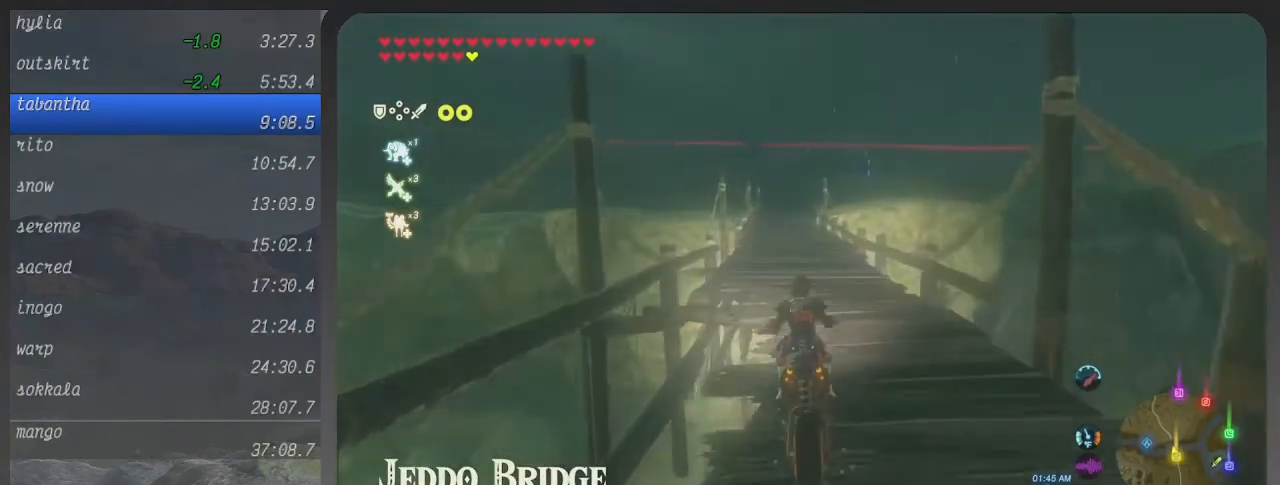
{"buttons": ["B"], "right_stick": "center", "events": []}
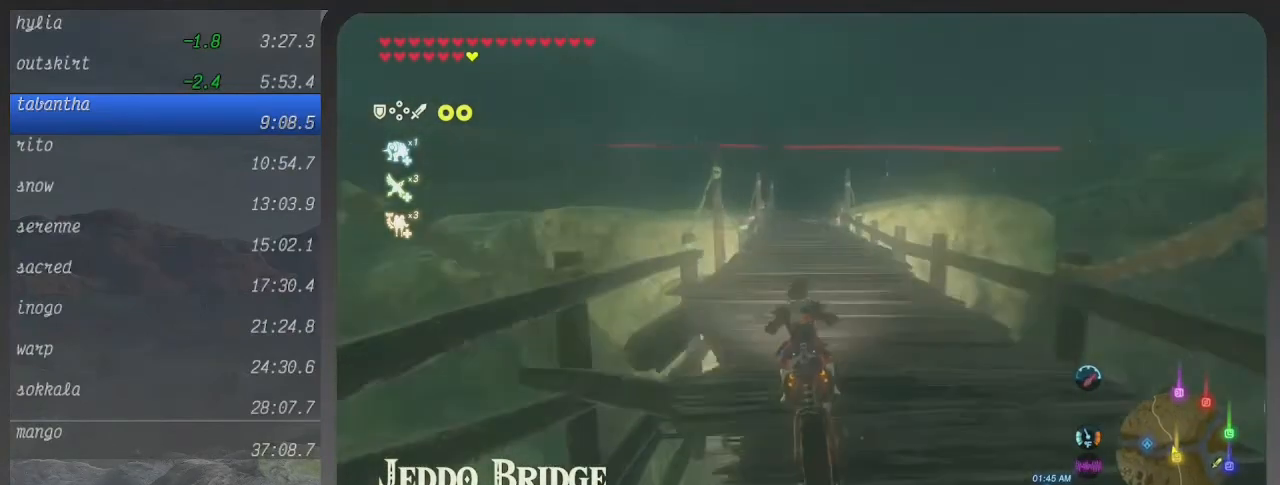
{"buttons": ["B"], "right_stick": "center", "events": []}
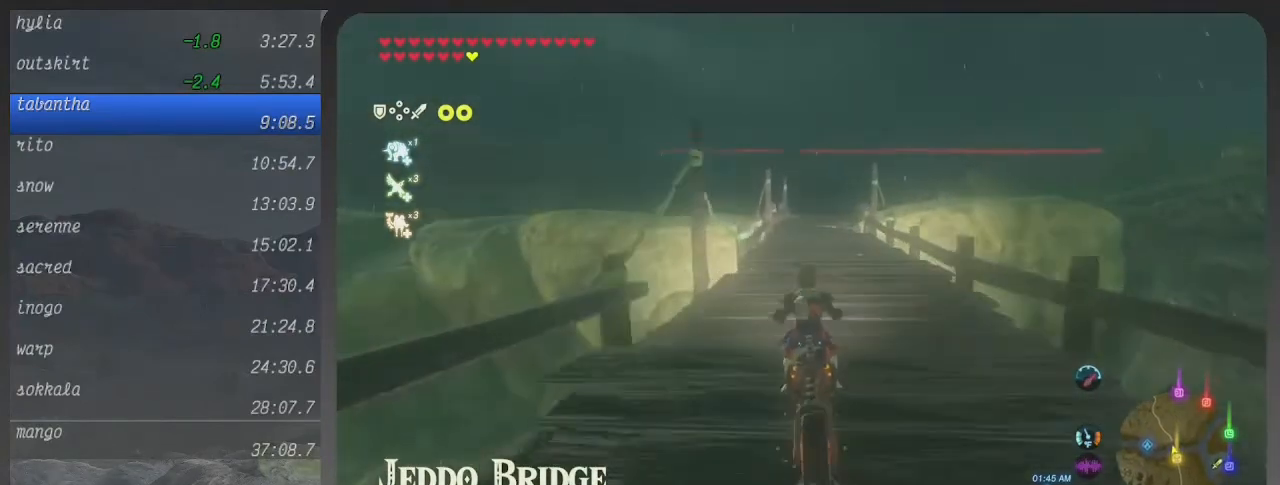
{"buttons": ["B"], "right_stick": "center", "events": []}
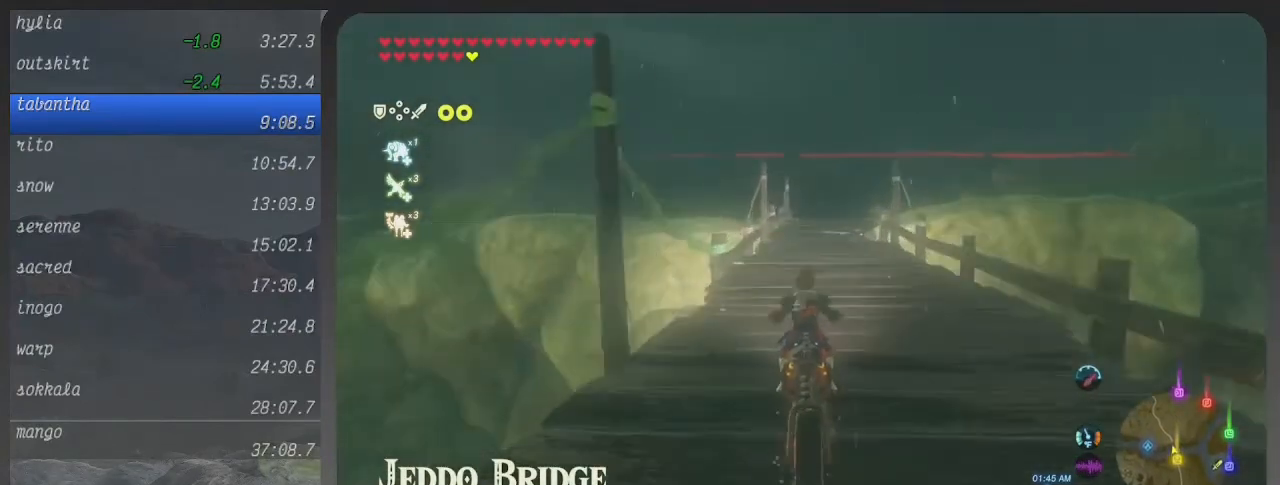
{"buttons": ["B"], "right_stick": "center", "events": []}
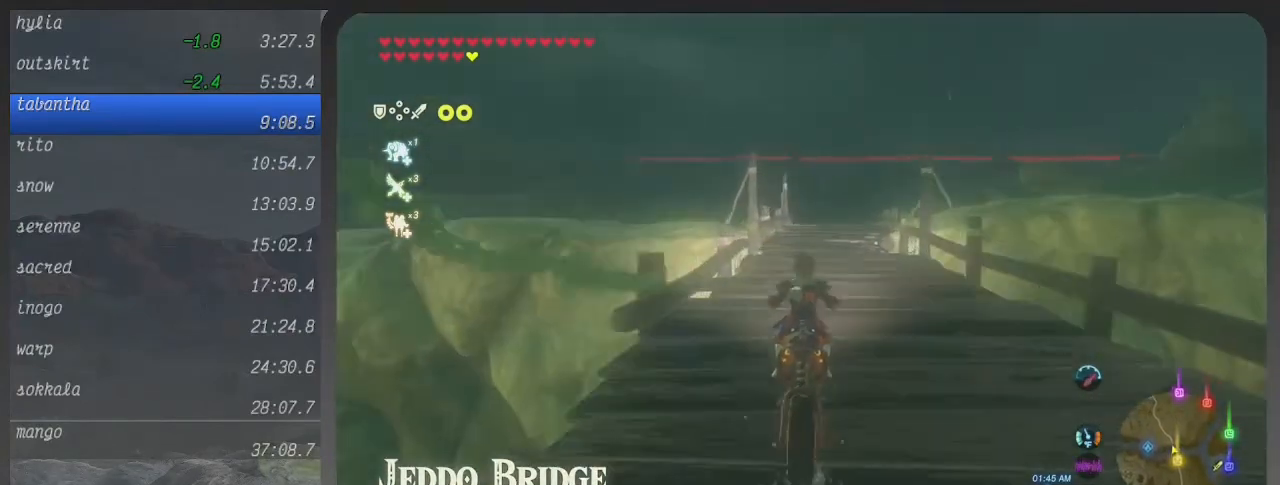
{"buttons": ["B"], "right_stick": "center", "events": []}
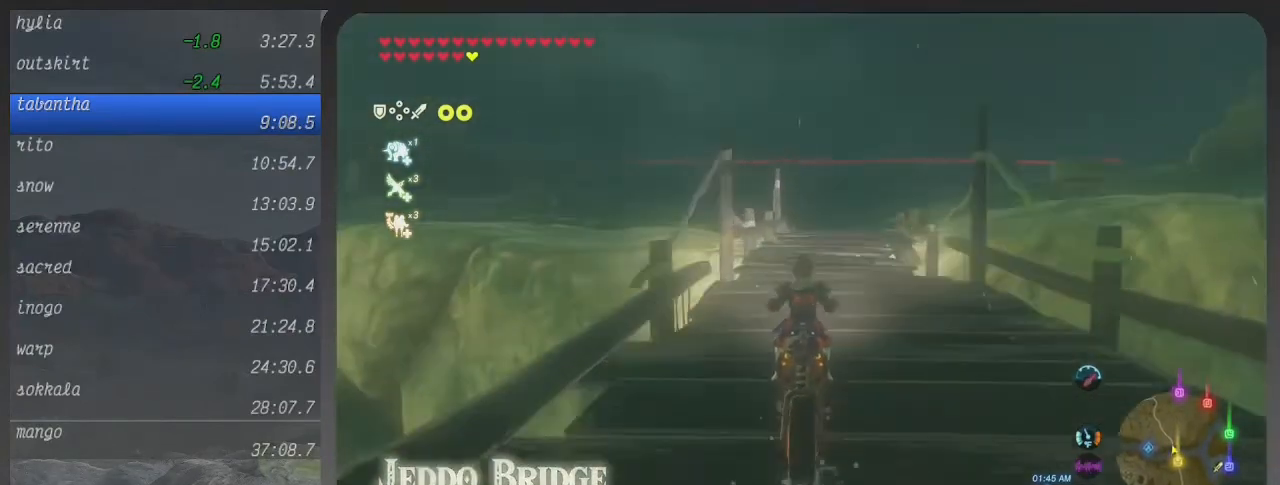
{"buttons": ["B"], "right_stick": "center", "events": []}
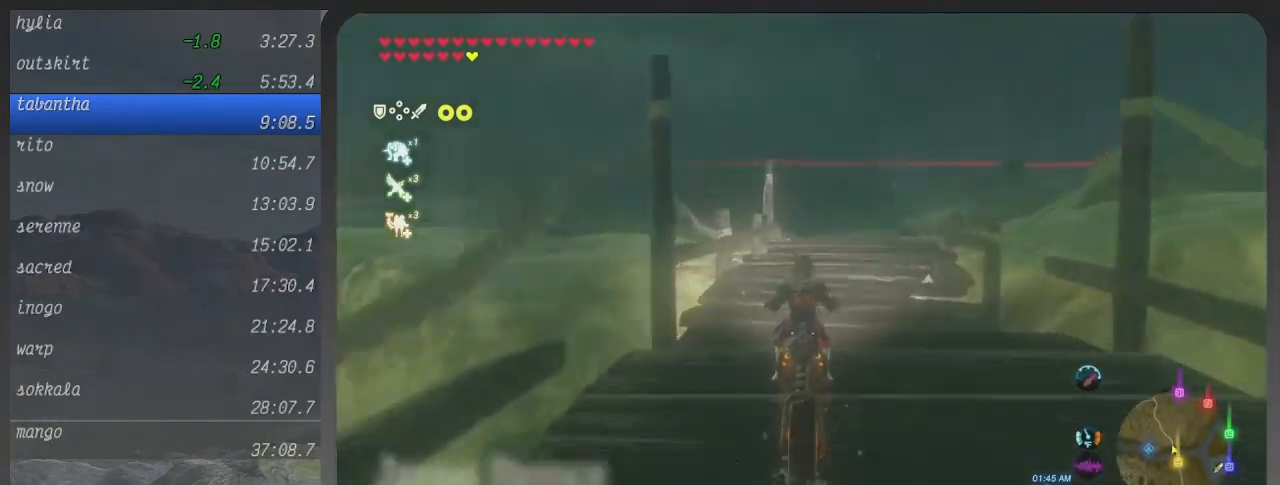
{"buttons": ["B"], "right_stick": "center", "events": []}
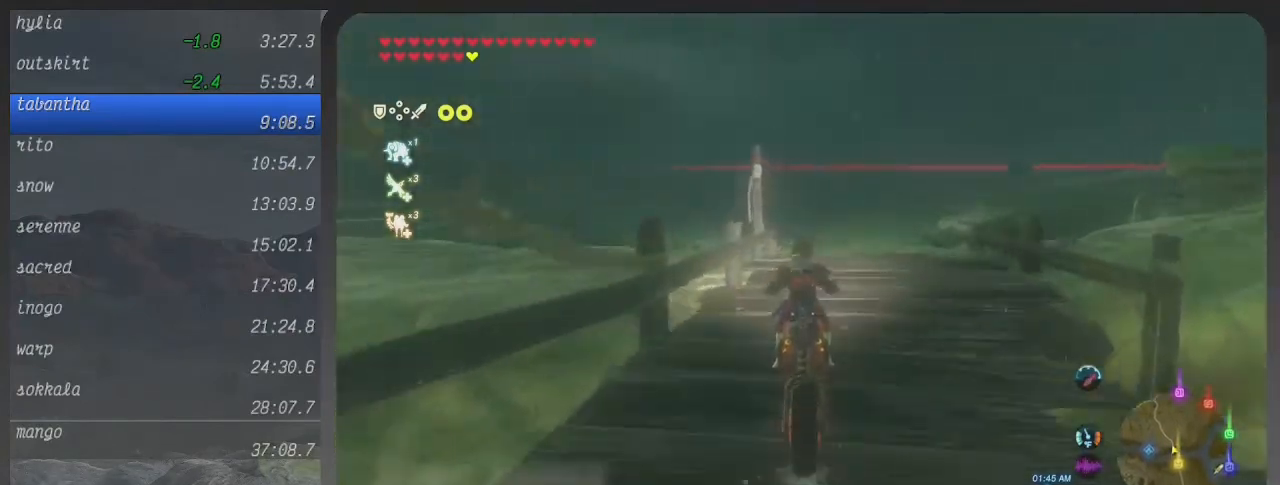
{"buttons": ["B"], "right_stick": "center", "events": []}
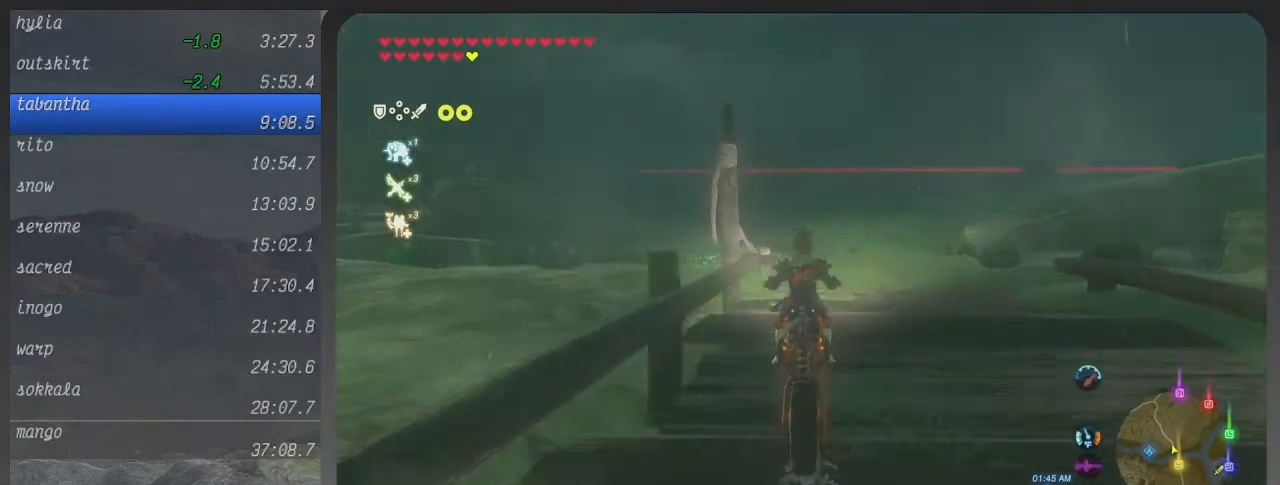
{"buttons": ["B"], "right_stick": "center", "events": []}
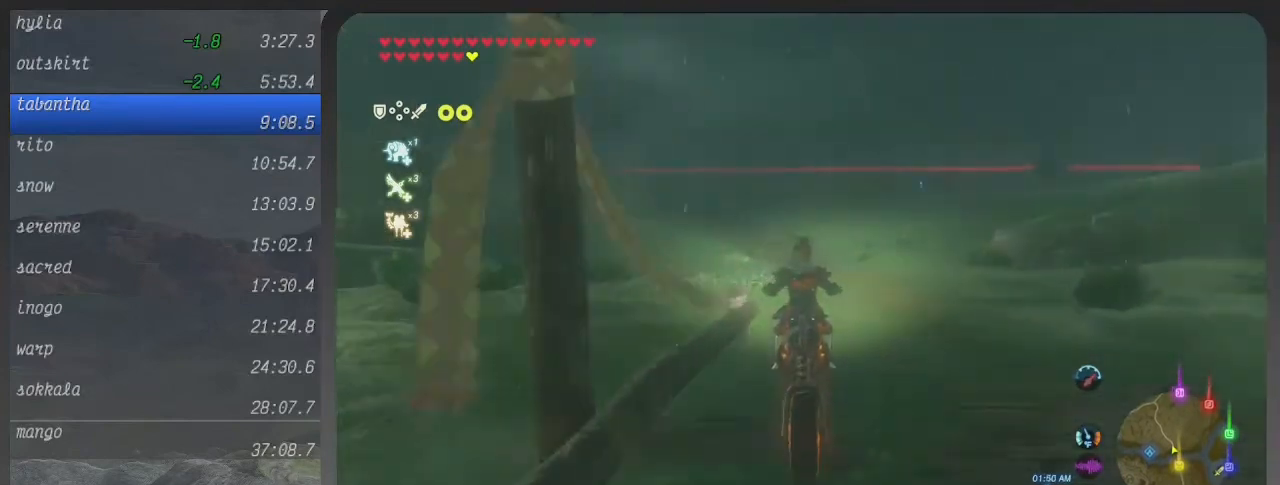
{"buttons": ["B"], "right_stick": "center", "events": [[233, "B", "up"], [300, "B", "down"]]}
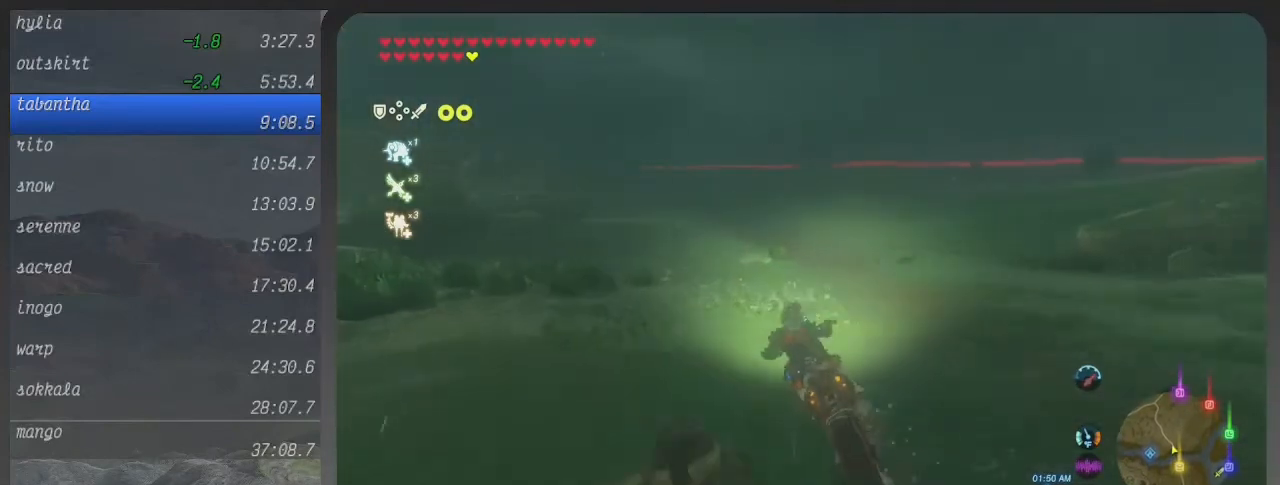
{"buttons": ["B"], "right_stick": "center", "events": []}
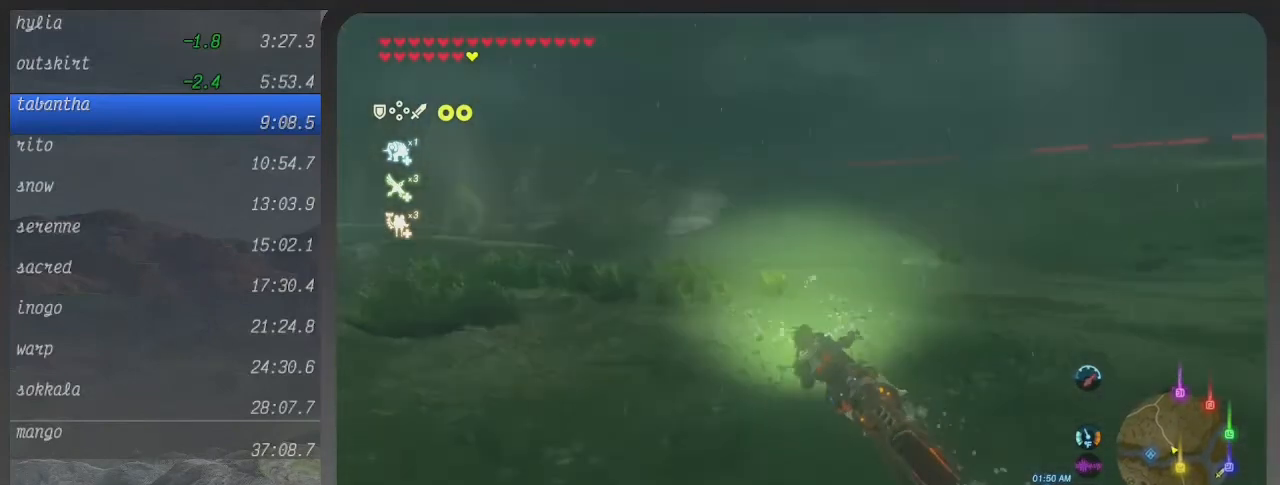
{"buttons": ["B"], "right_stick": "center", "events": []}
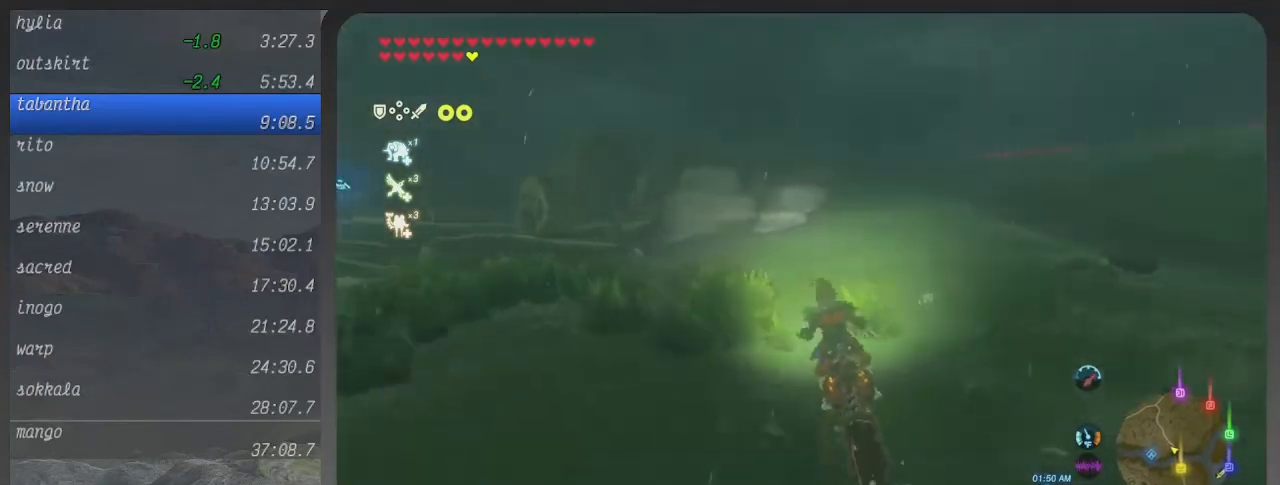
{"buttons": ["B"], "right_stick": "center", "events": []}
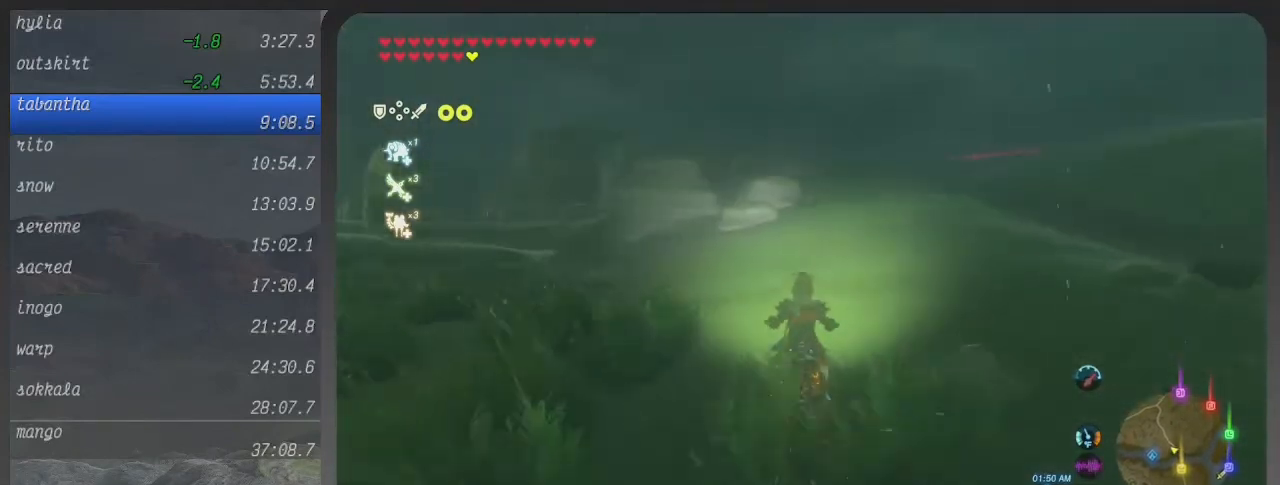
{"buttons": ["B"], "right_stick": "center", "events": []}
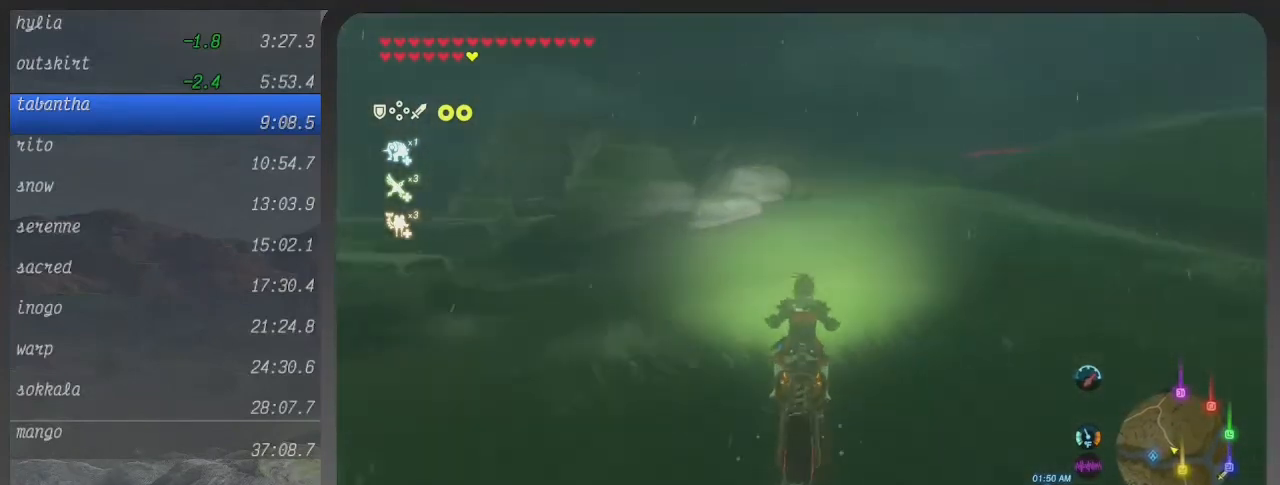
{"buttons": ["B"], "right_stick": "center", "events": []}
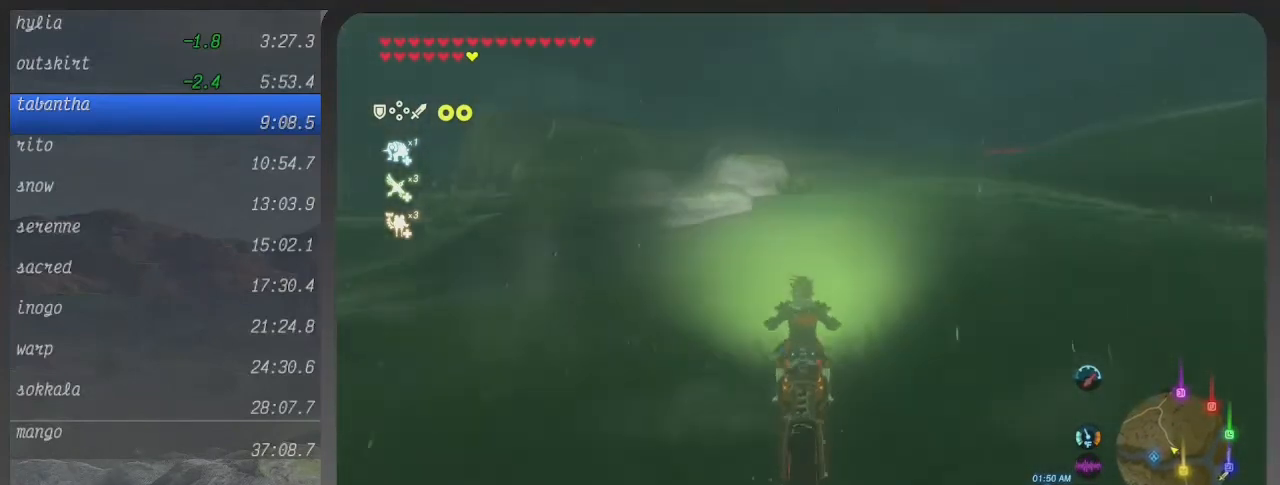
{"buttons": ["B"], "right_stick": "center", "events": []}
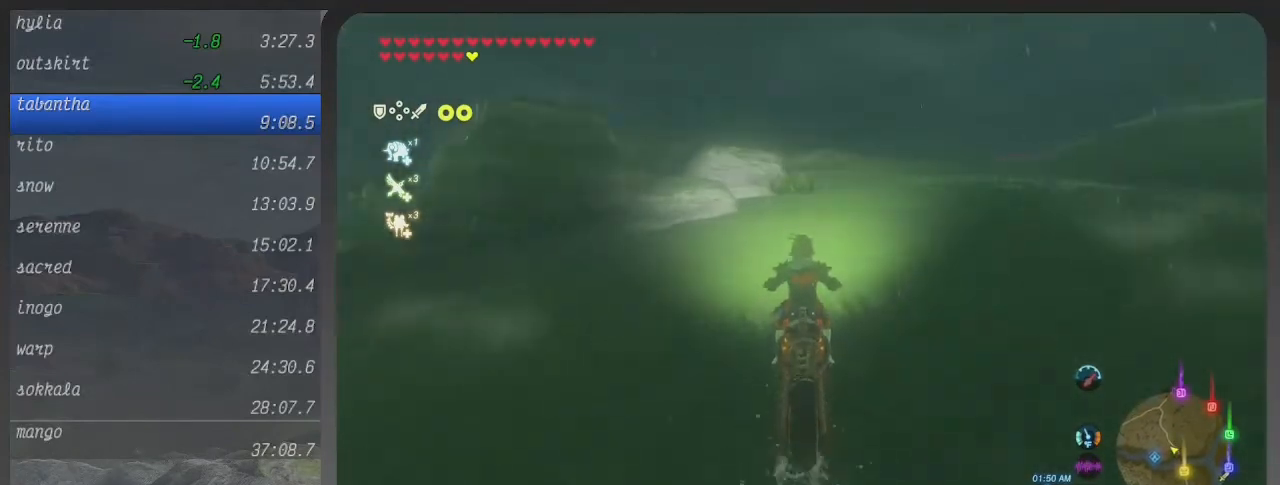
{"buttons": ["B"], "right_stick": "center", "events": []}
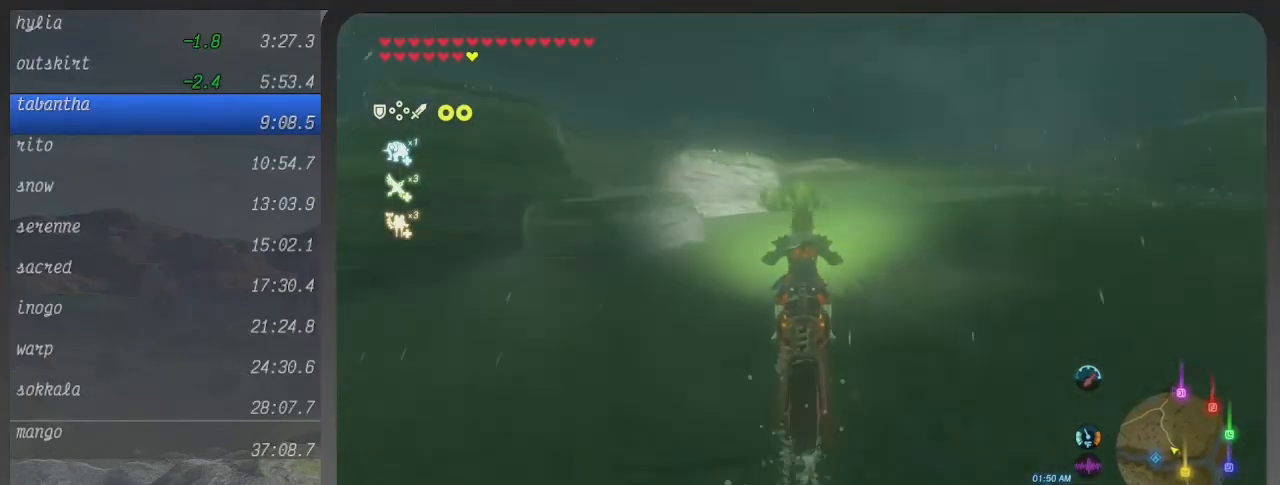
{"buttons": ["B"], "right_stick": "center", "events": []}
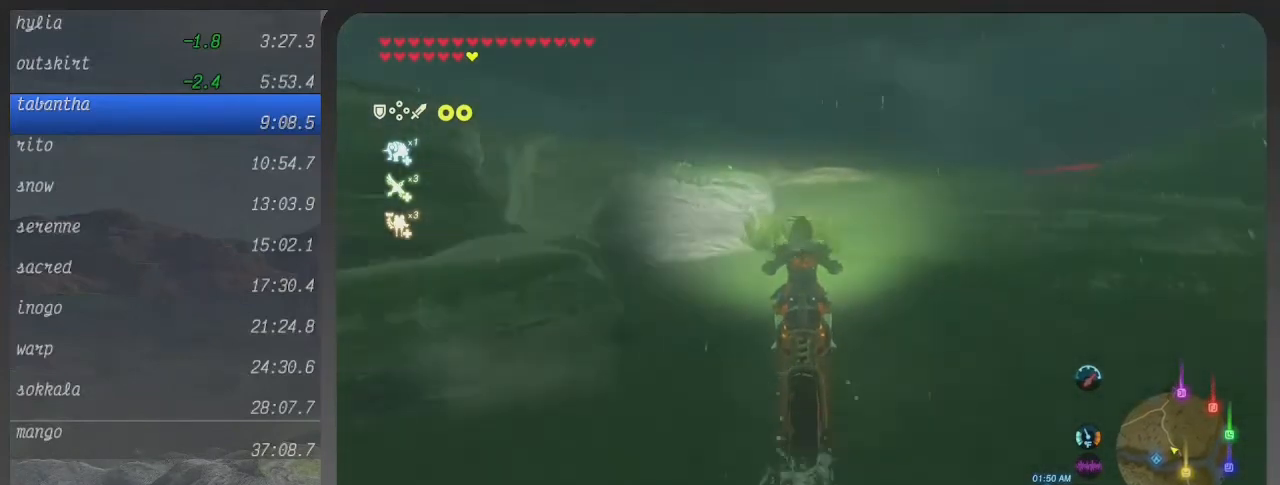
{"buttons": ["B"], "right_stick": "center", "events": []}
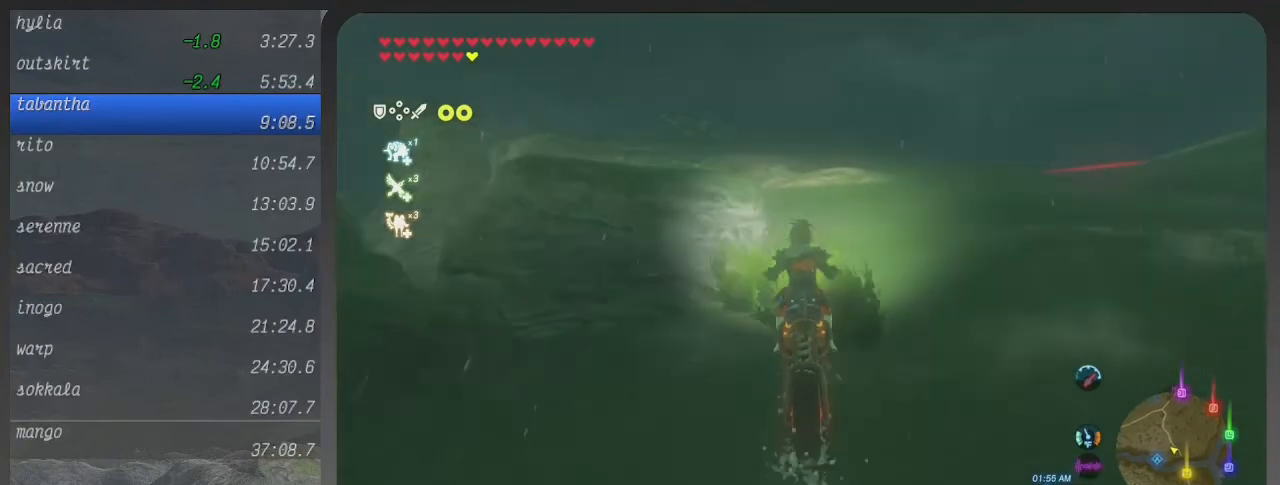
{"buttons": ["B"], "right_stick": "center", "events": []}
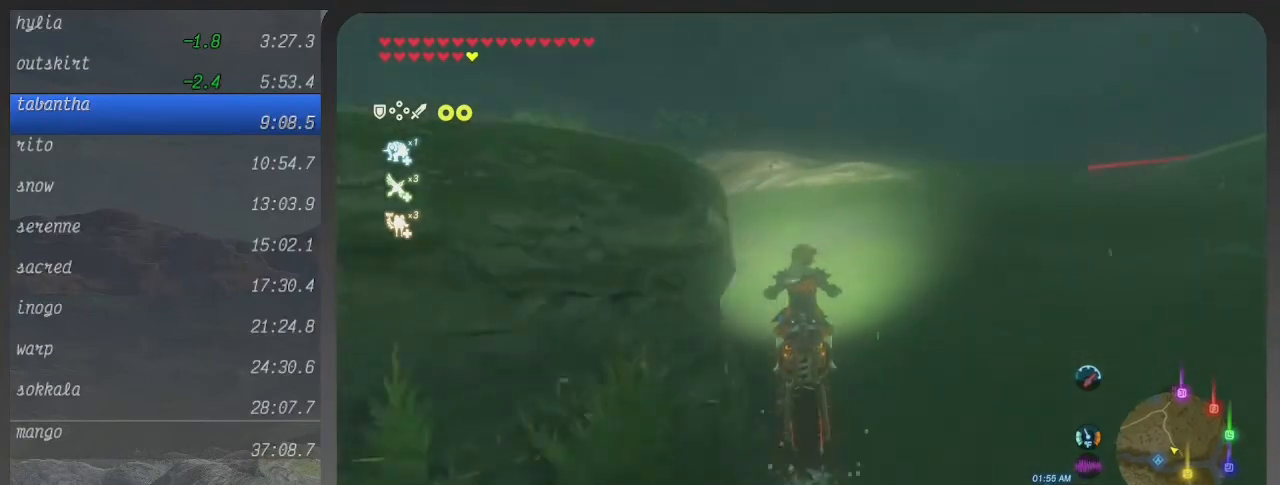
{"buttons": ["B"], "right_stick": "center", "events": []}
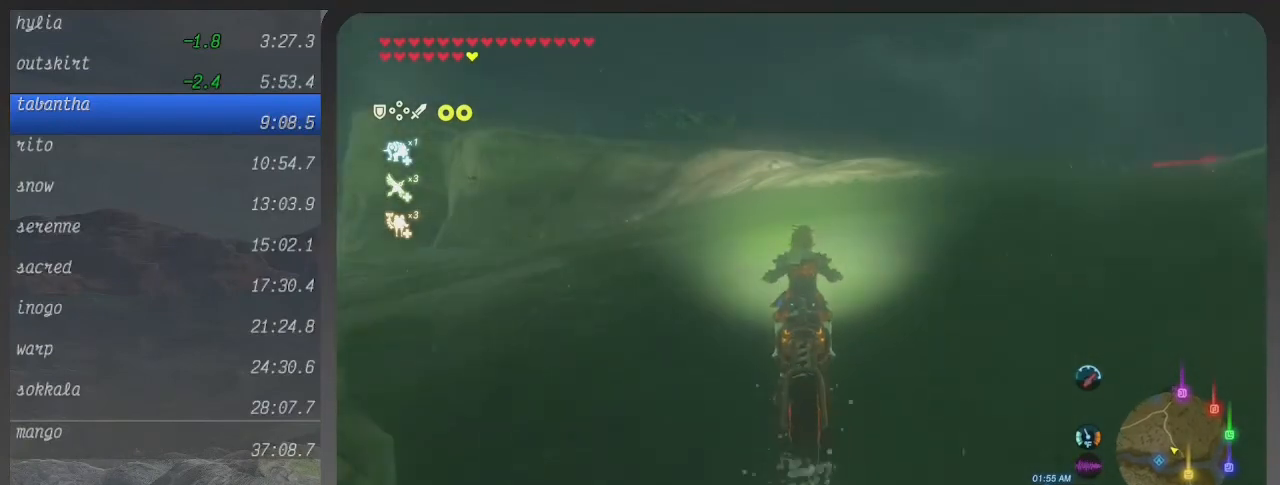
{"buttons": ["B"], "right_stick": "center", "events": []}
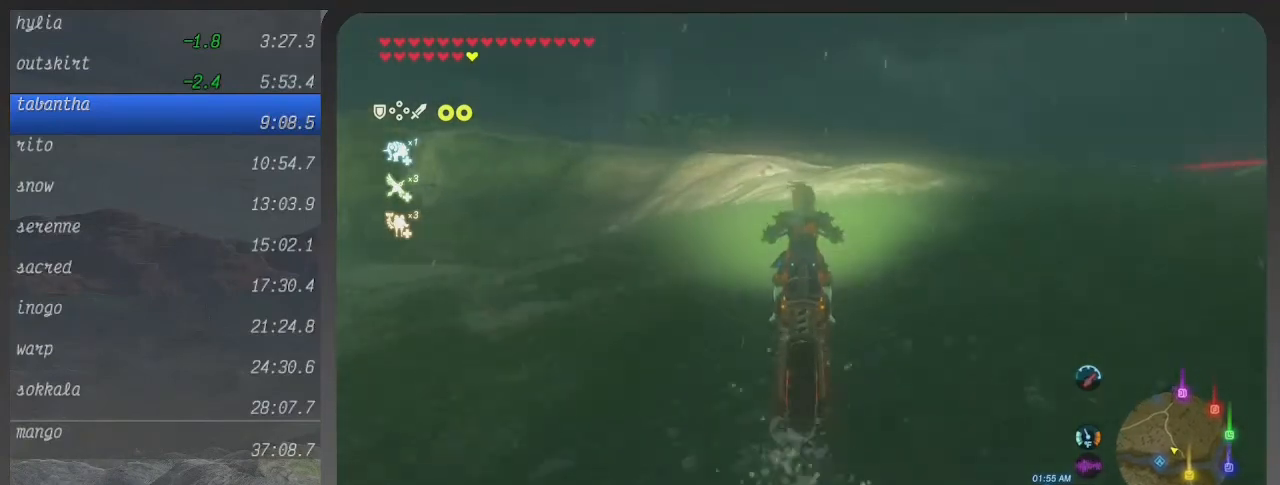
{"buttons": ["B"], "right_stick": "center", "events": []}
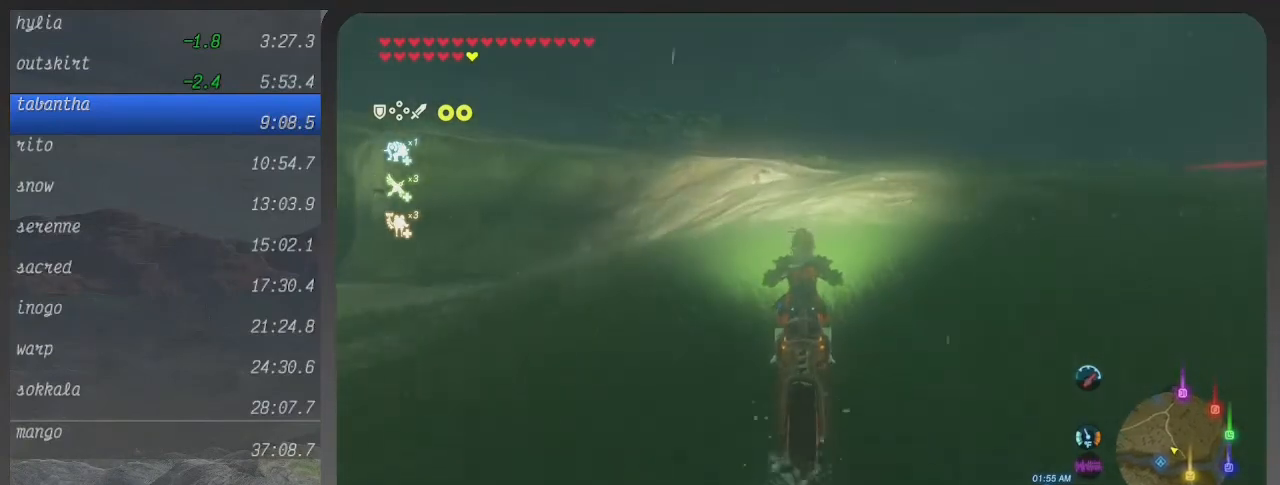
{"buttons": ["B"], "right_stick": "center", "events": []}
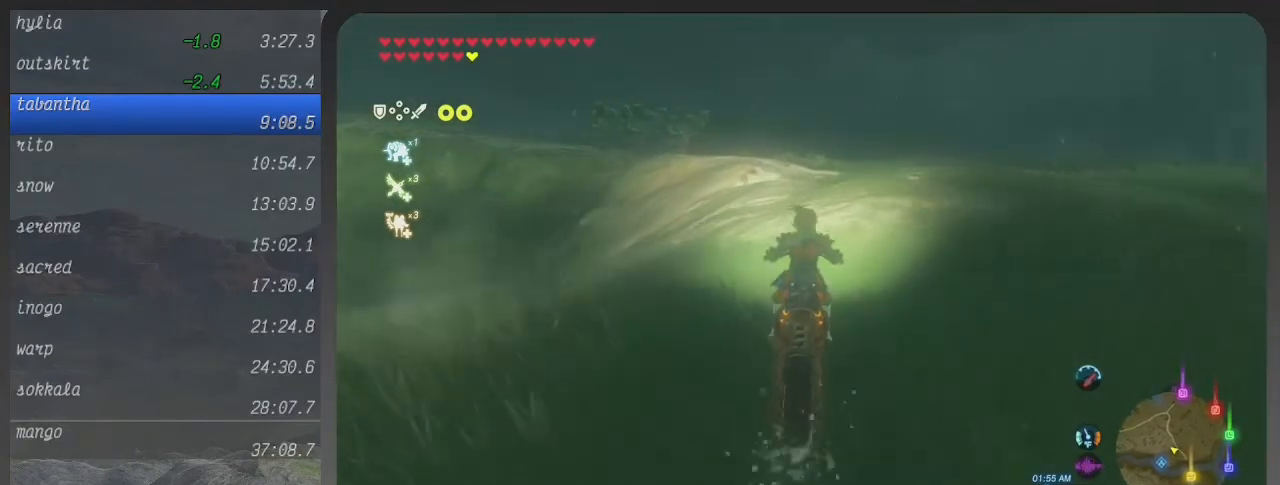
{"buttons": ["B"], "right_stick": "center", "events": []}
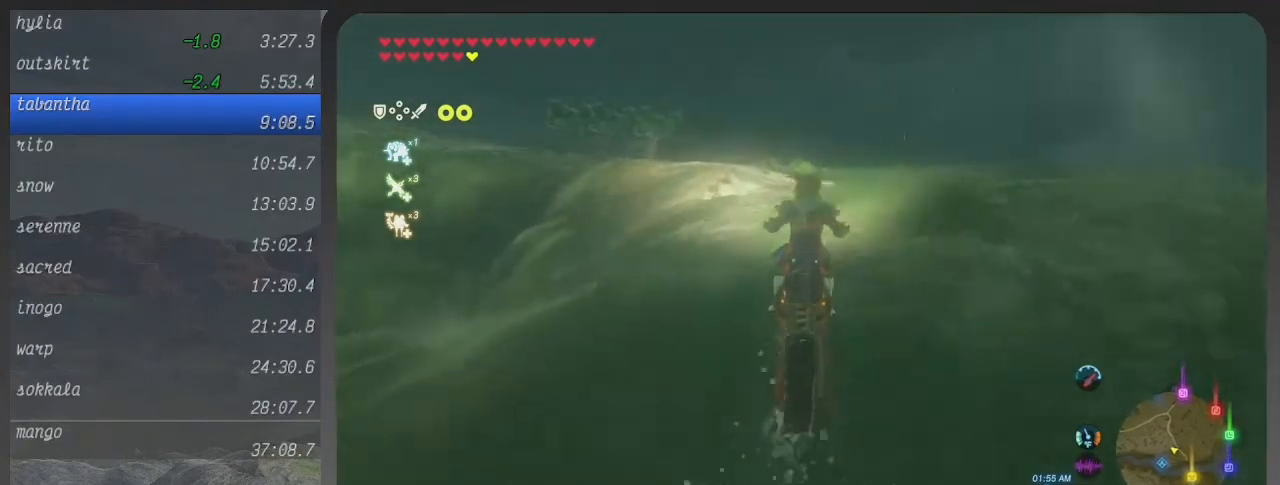
{"buttons": ["B"], "right_stick": "center", "events": []}
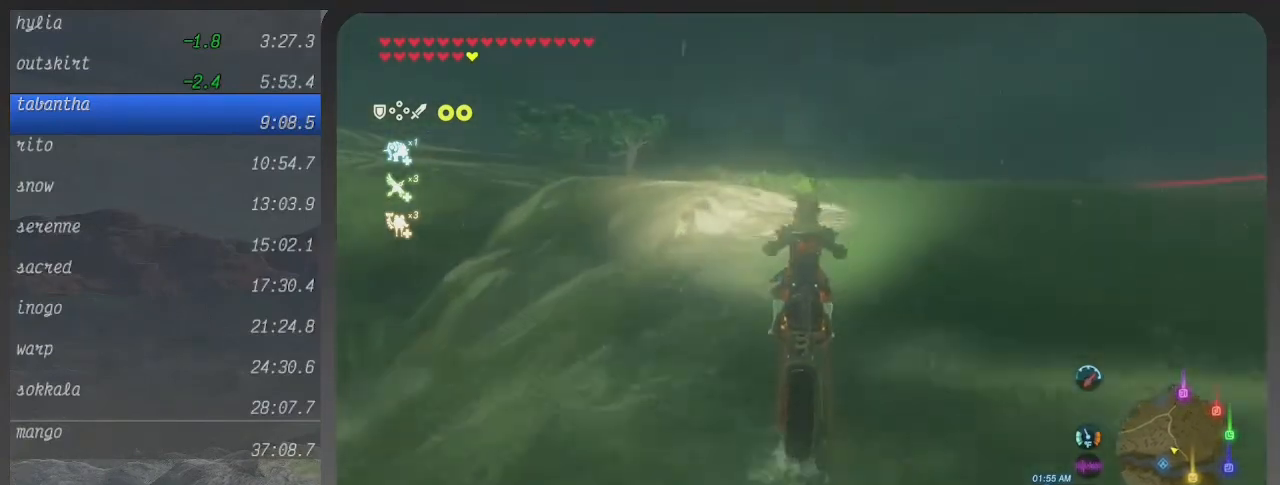
{"buttons": ["B"], "right_stick": "center", "events": []}
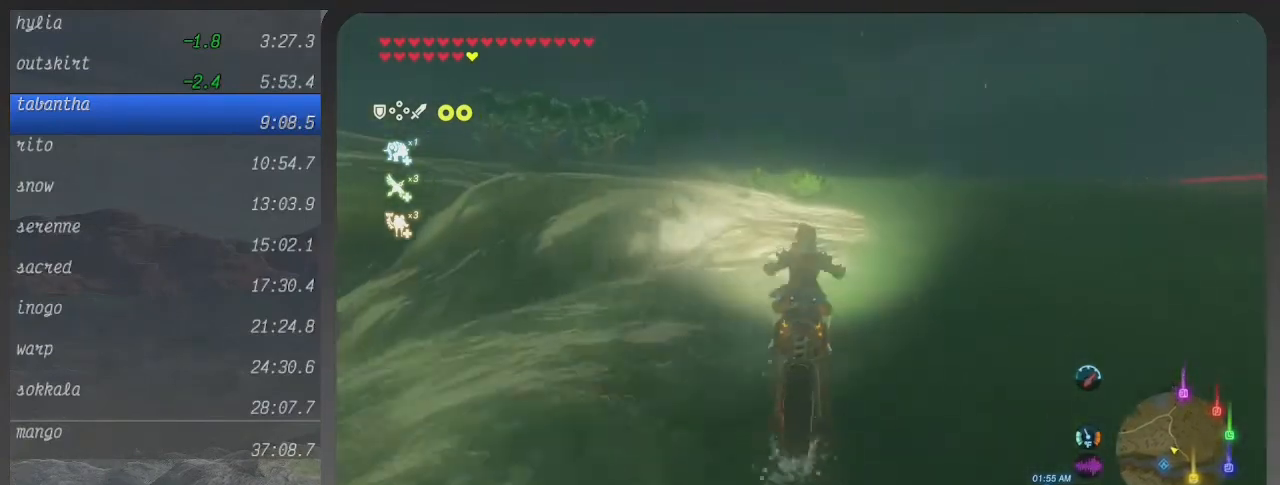
{"buttons": ["B"], "right_stick": "center", "events": []}